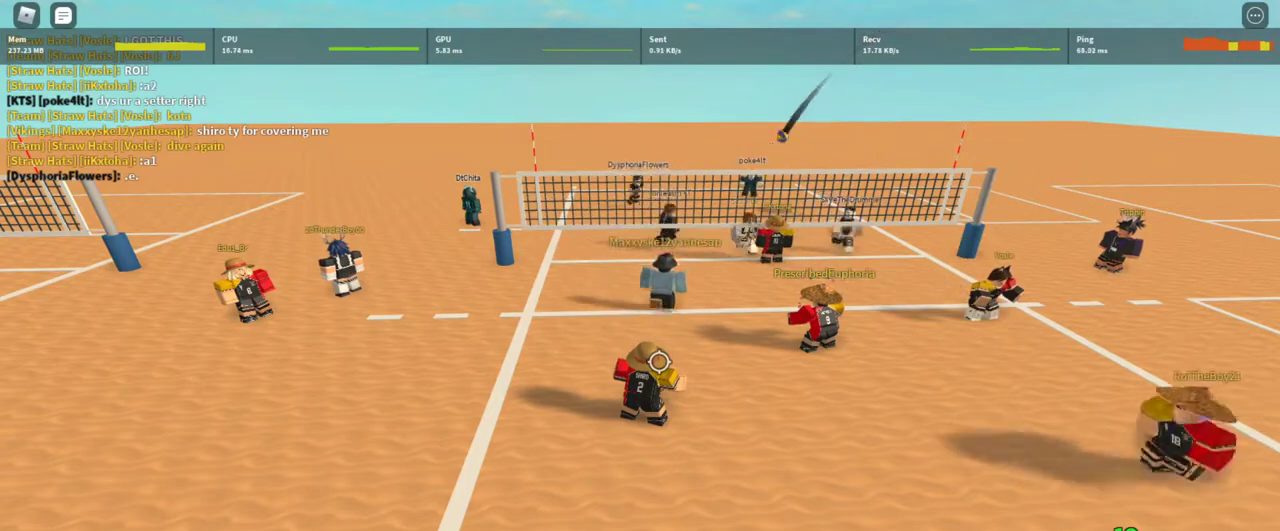
Gameplay with keyboard and mouse; each line is a JSON object with the keys and mouse buttons held at the frame after it. "events" lists presses ("down") and releases ("up") of "1", "2", "3", "4", "5", "a", "alt", "c", "caps_lock", "ctrl", "d", "e", "f", "g", "q", "r", "s", "shift", "space", "t", "tab", "v", "w", "x", "z", "mouse_left", "mouse_wheel" and "mouse_right" between this image and that frame as [ms after this image, input, new state], when the widget could be followed in between. "mouse_left", "mouse_wheel", "mouse_right" = the "left", "wheel", "right" buttons of the "mouse" list. No other keys are recorded. "wheel" means that the mouse wheel is clicked or scrolled. Not read: mouse_move.
{"keys": ["d", "s", "shift"], "mouse": [], "events": [[333, "s", "down"], [433, "d", "down"], [467, "shift", "down"]]}
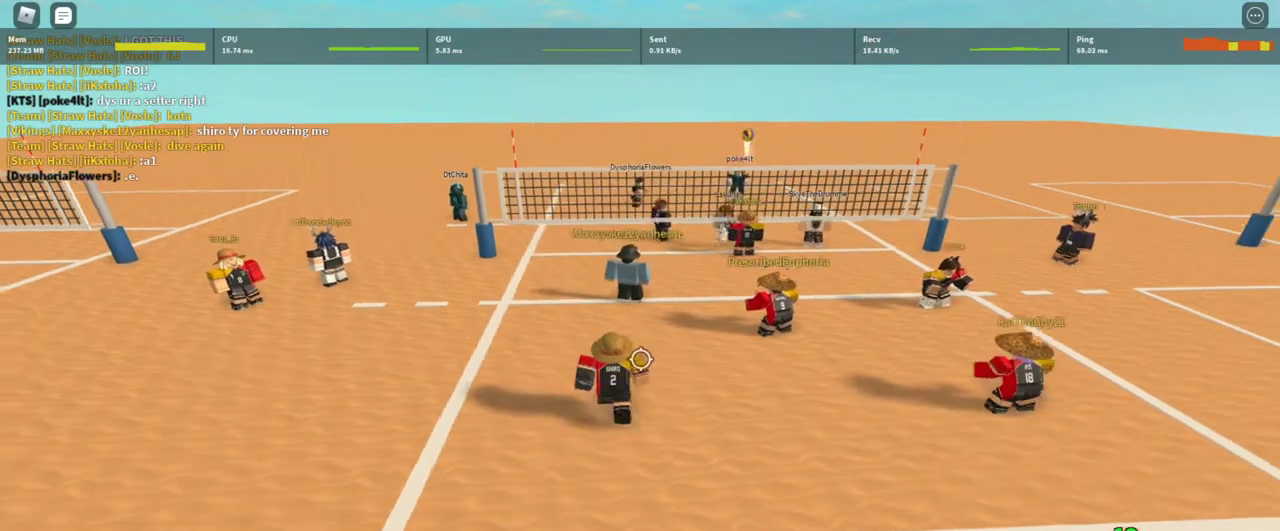
{"keys": ["w"], "mouse": [], "events": [[67, "s", "up"], [67, "shift", "up"], [267, "w", "down"], [300, "d", "up"], [400, "q", "down"], [500, "q", "up"]]}
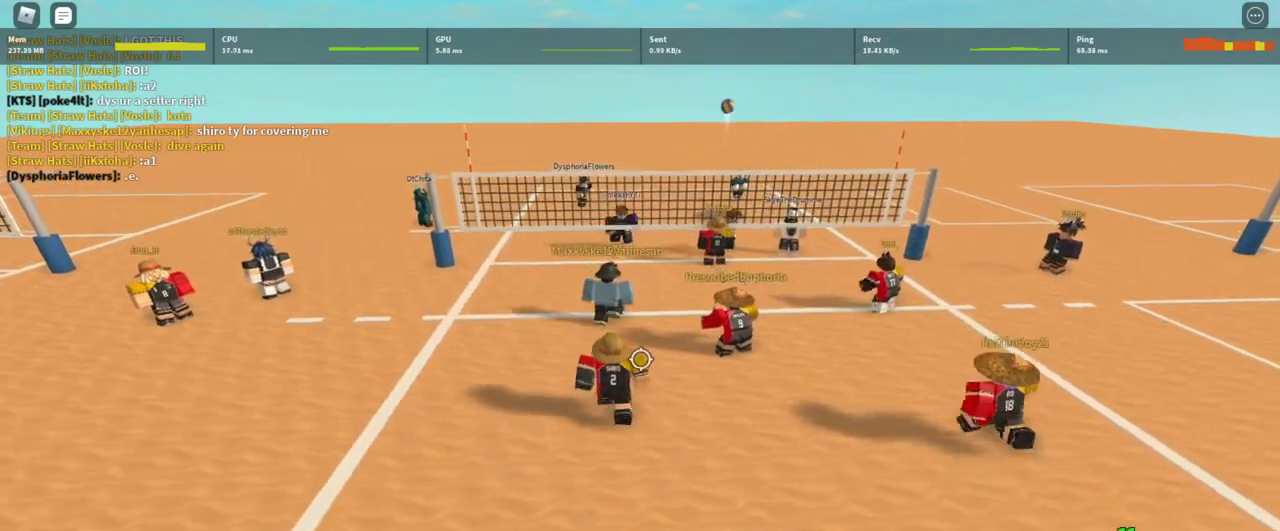
{"keys": ["a"], "mouse": [], "events": [[100, "q", "down"], [133, "q", "up"], [367, "a", "down"], [367, "w", "up"]]}
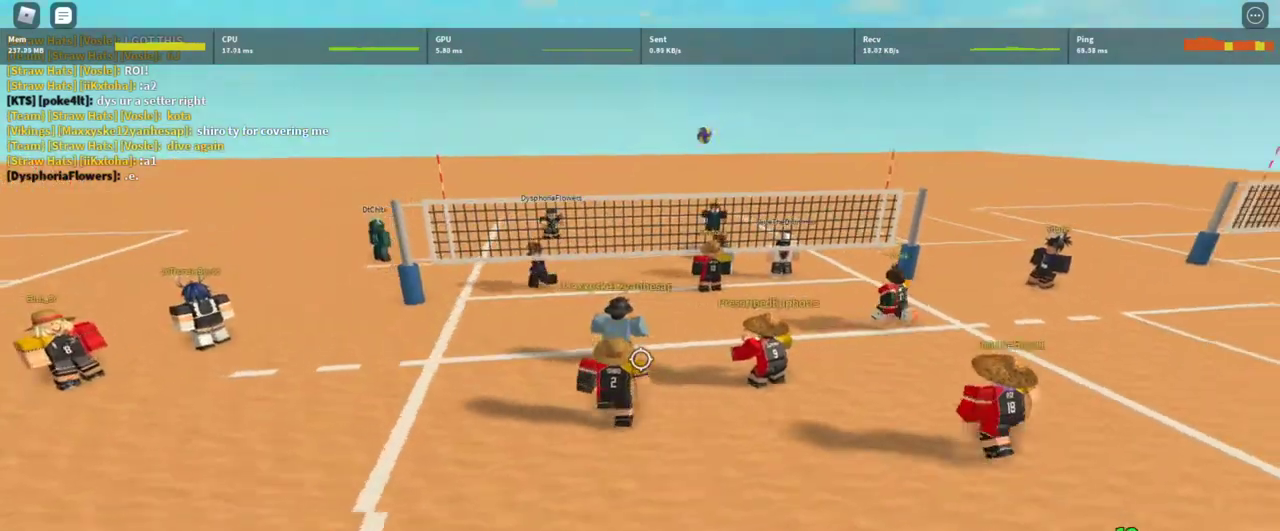
{"keys": [], "mouse": [], "events": [[67, "s", "down"], [100, "a", "up"], [100, "e", "down"], [200, "e", "up"], [300, "d", "down"], [333, "s", "up"], [467, "d", "up"]]}
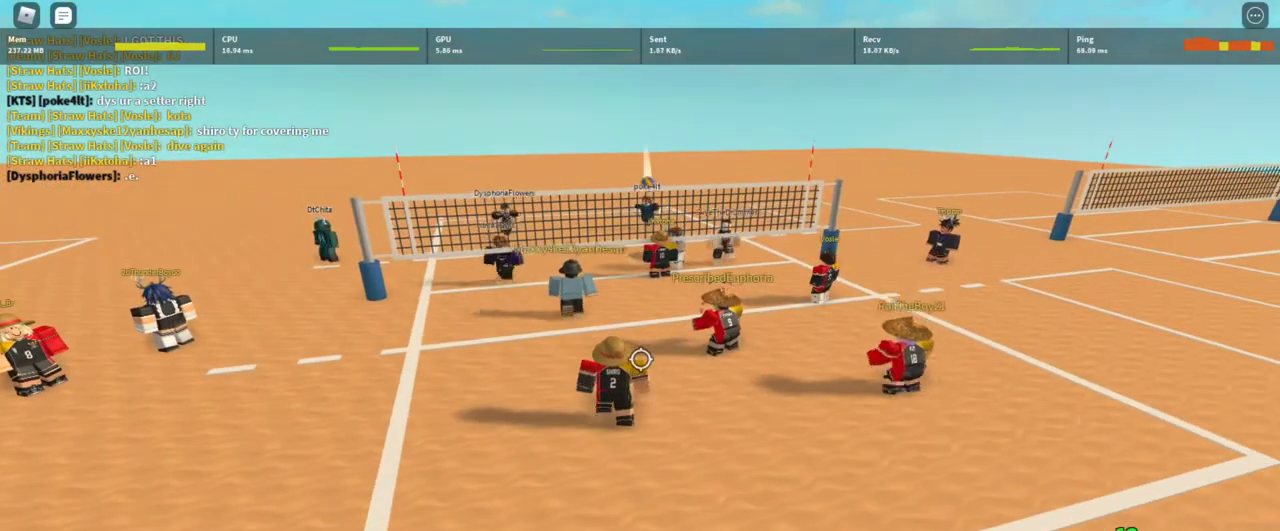
{"keys": [], "mouse": [], "events": [[300, "t", "down"], [367, "t", "up"], [433, "t", "down"], [500, "t", "up"]]}
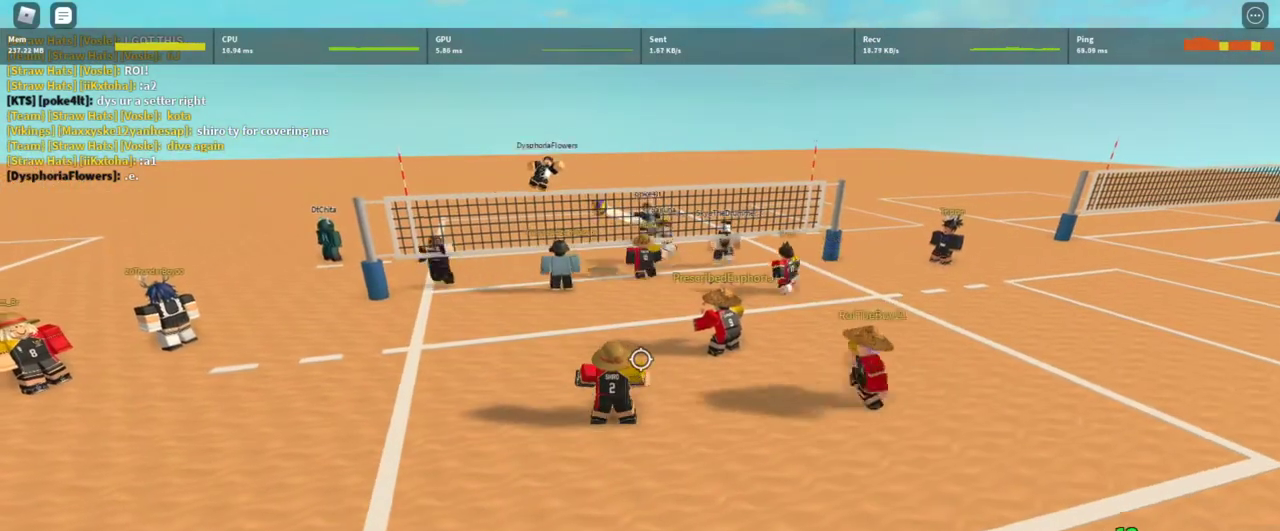
{"keys": ["a"], "mouse": ["left"], "events": [[133, "t", "down"], [167, "a", "down"], [167, "t", "up"], [233, "mouse_left", "down"], [333, "mouse_left", "up"], [367, "mouse_left", "down"], [467, "mouse_left", "up"], [500, "mouse_left", "down"]]}
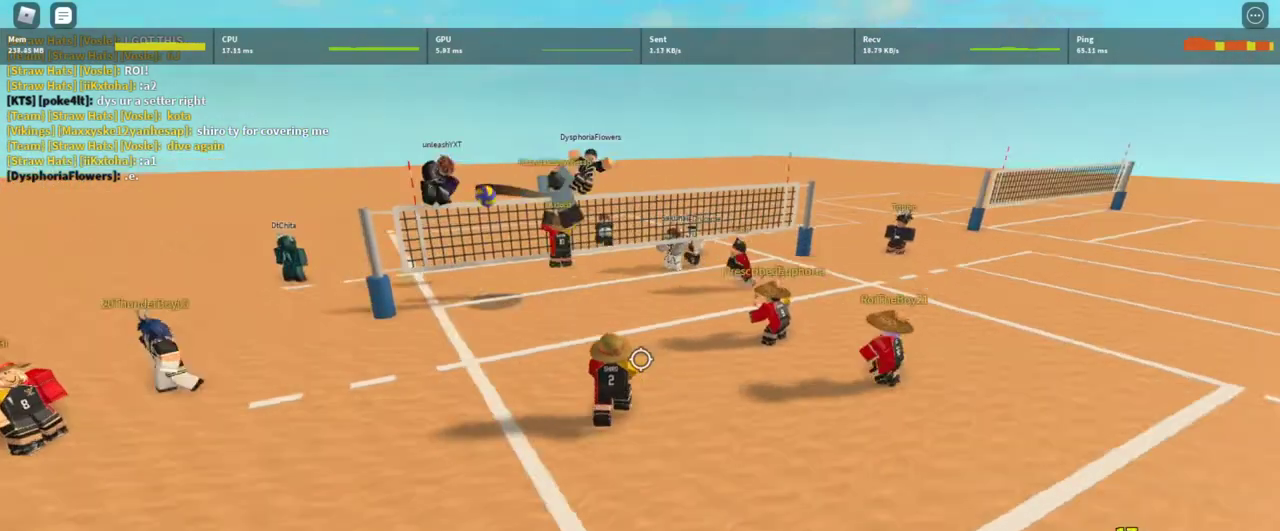
{"keys": ["d", "w"], "mouse": ["left"], "events": [[100, "mouse_left", "up"], [133, "mouse_left", "down"], [133, "s", "down"], [233, "mouse_left", "up"], [233, "s", "up"], [300, "a", "up"], [300, "mouse_left", "down"], [400, "mouse_left", "up"], [433, "mouse_left", "down"], [467, "d", "down"], [467, "w", "down"]]}
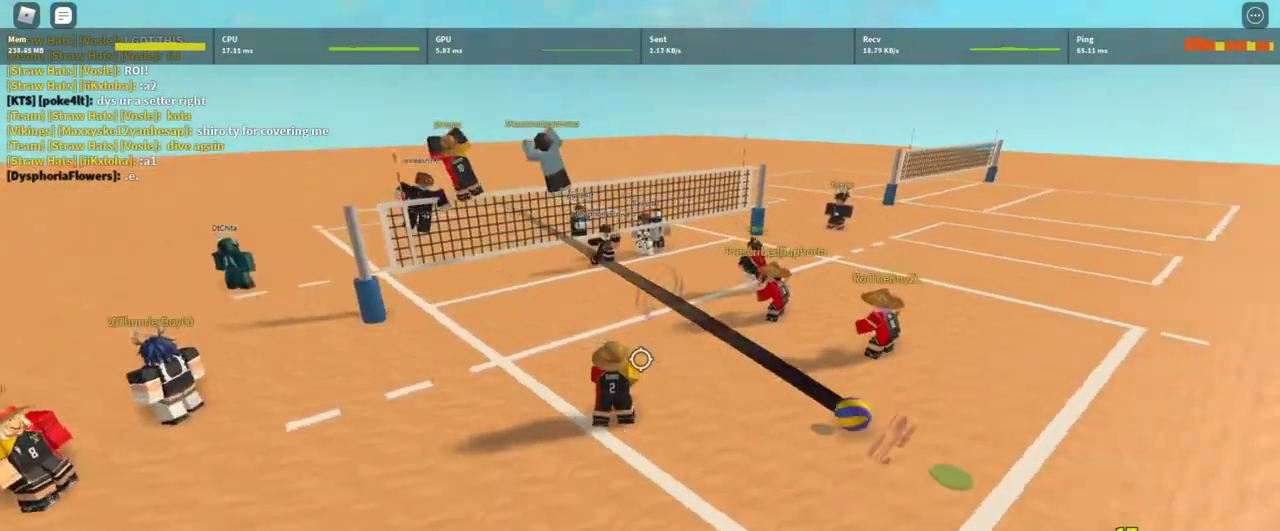
{"keys": ["a"], "mouse": ["right"], "events": [[33, "mouse_left", "up"], [67, "mouse_left", "down"], [133, "shift", "down"], [167, "w", "up"], [200, "mouse_left", "up"], [267, "mouse_left", "down"], [267, "shift", "up"], [300, "d", "up"], [367, "mouse_left", "up"], [500, "a", "down"], [500, "mouse_right", "down"]]}
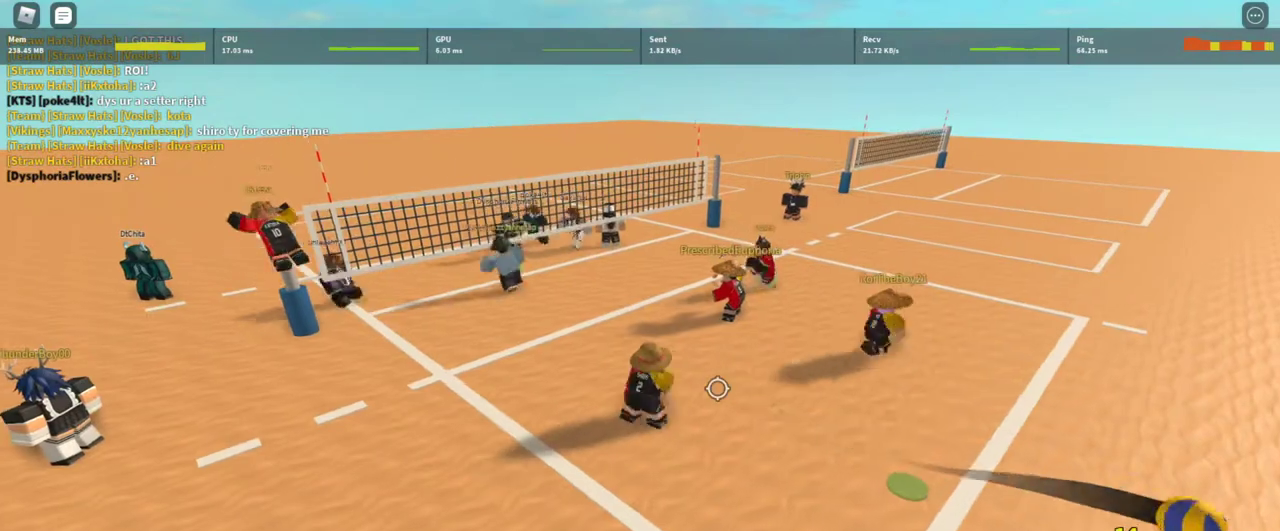
{"keys": [], "mouse": ["wheel", "right"], "events": [[100, "a", "up"], [267, "d", "down"], [400, "d", "up"], [500, "mouse_wheel", "down"]]}
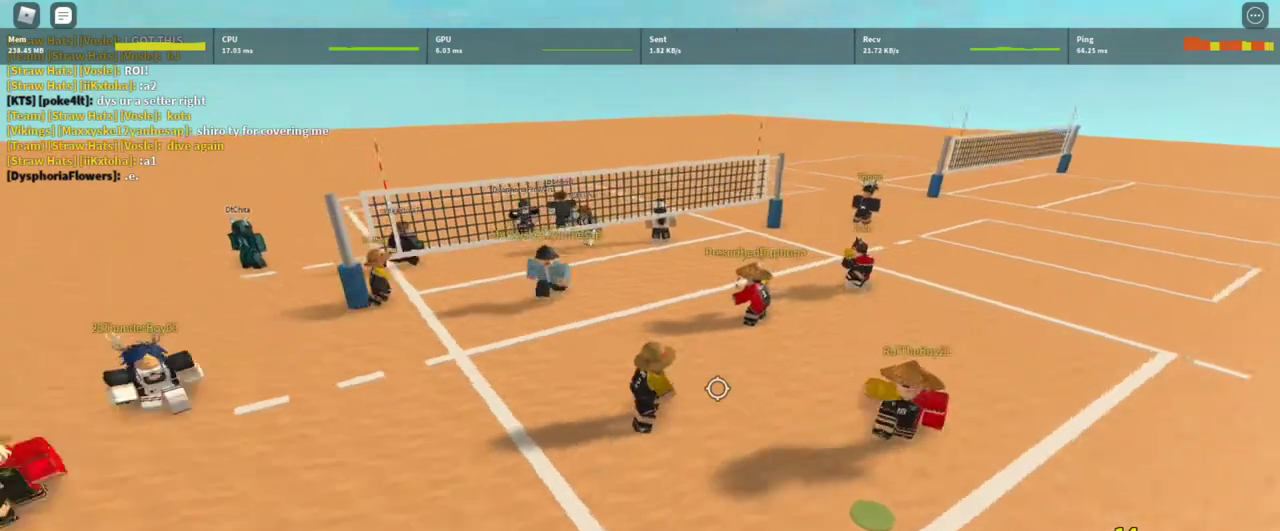
{"keys": [], "mouse": ["right"], "events": [[67, "mouse_wheel", "up"]]}
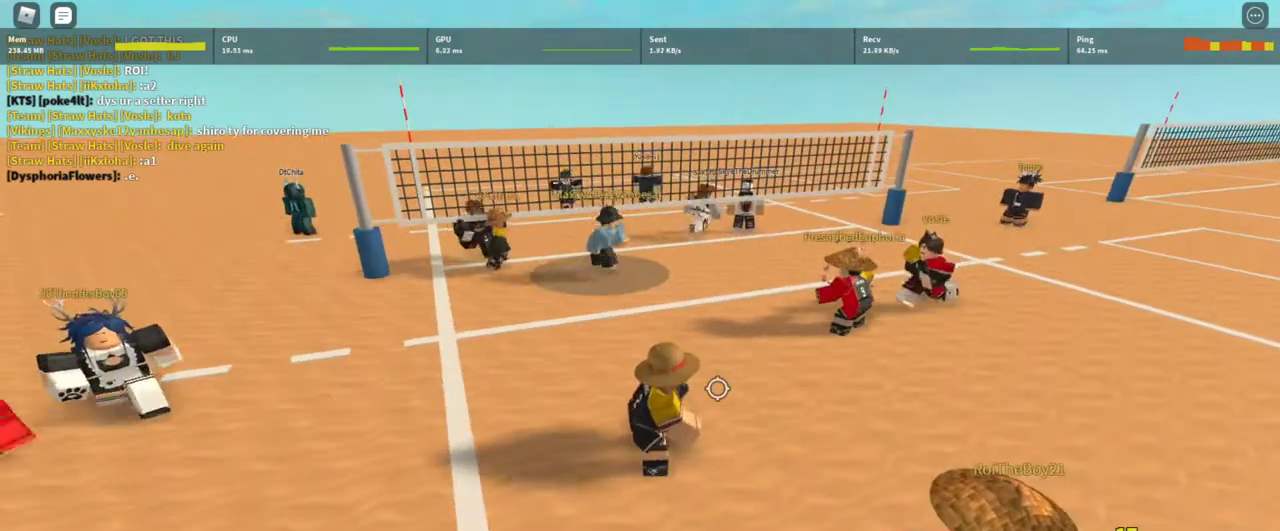
{"keys": [], "mouse": ["right"], "events": []}
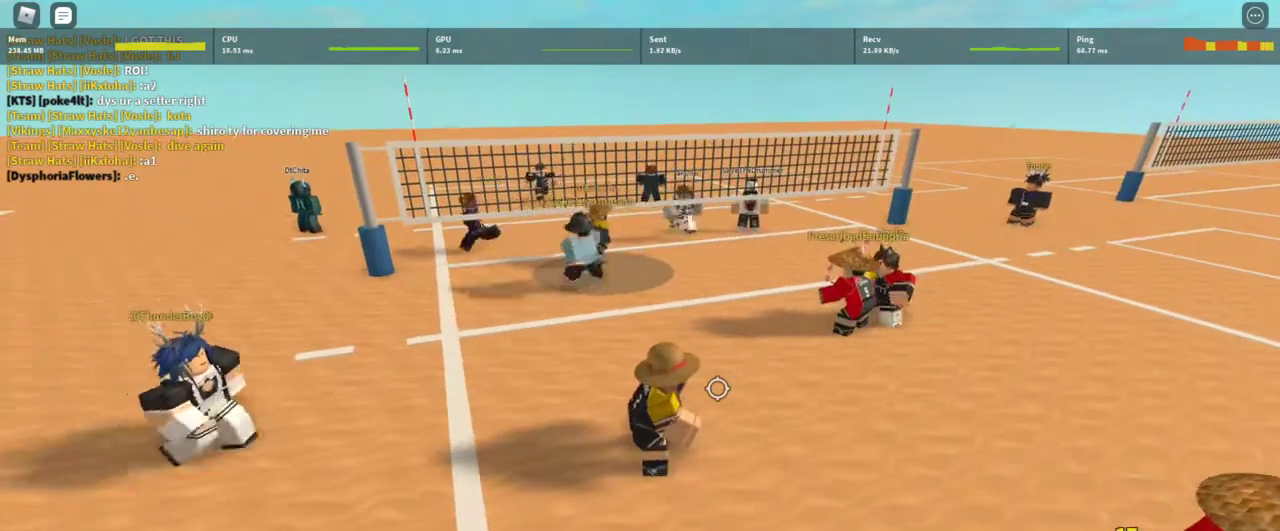
{"keys": [], "mouse": [], "events": [[267, "mouse_right", "up"]]}
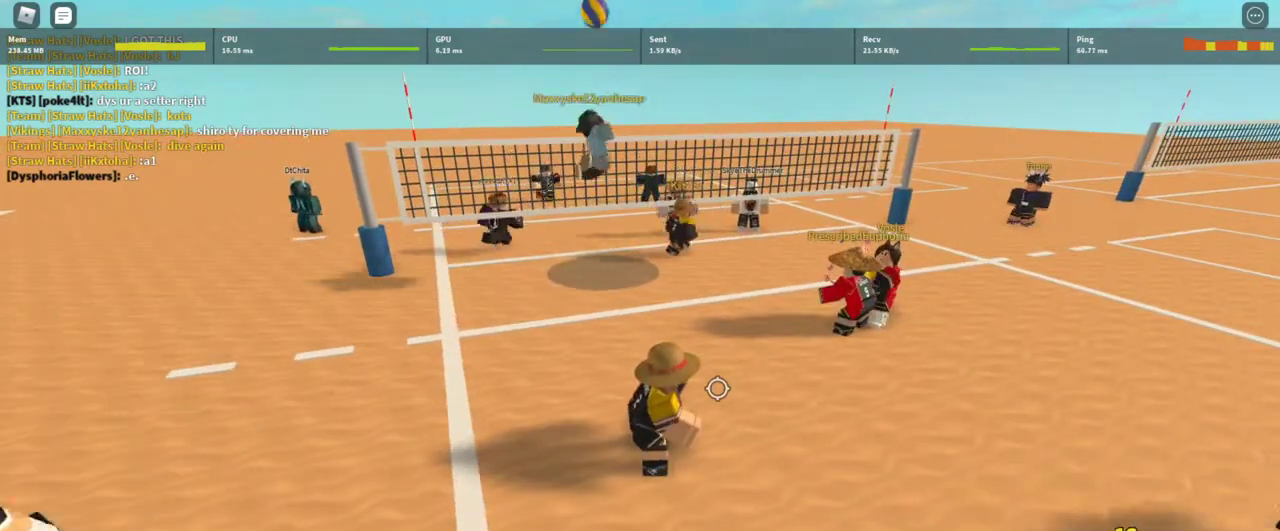
{"keys": ["d"], "mouse": ["right"], "events": [[333, "mouse_right", "down"], [467, "d", "down"]]}
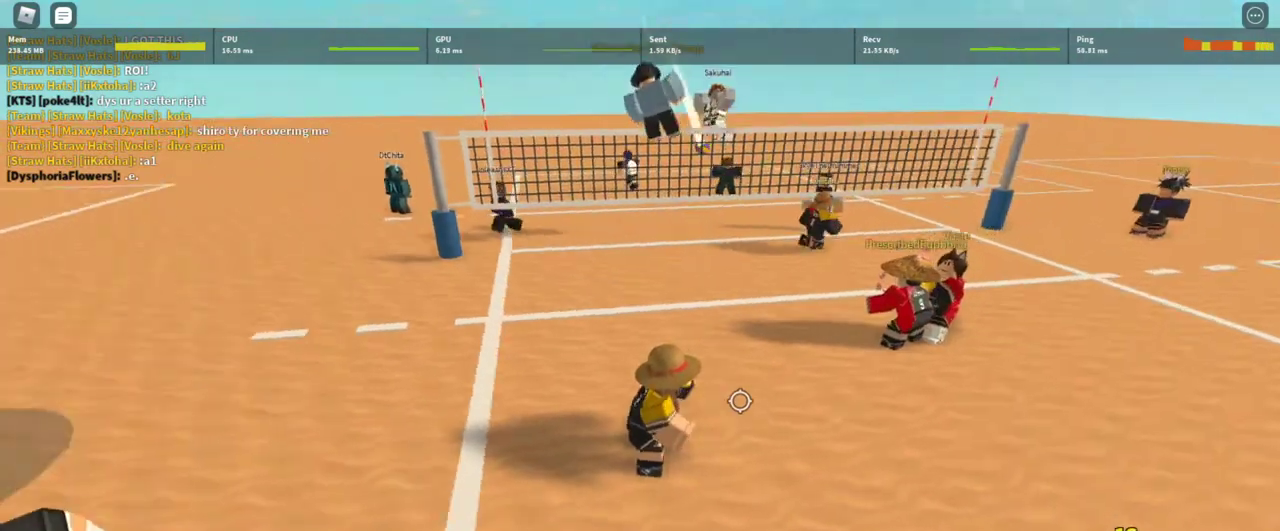
{"keys": [], "mouse": ["right"], "events": [[200, "s", "down"], [300, "d", "up"], [300, "s", "up"]]}
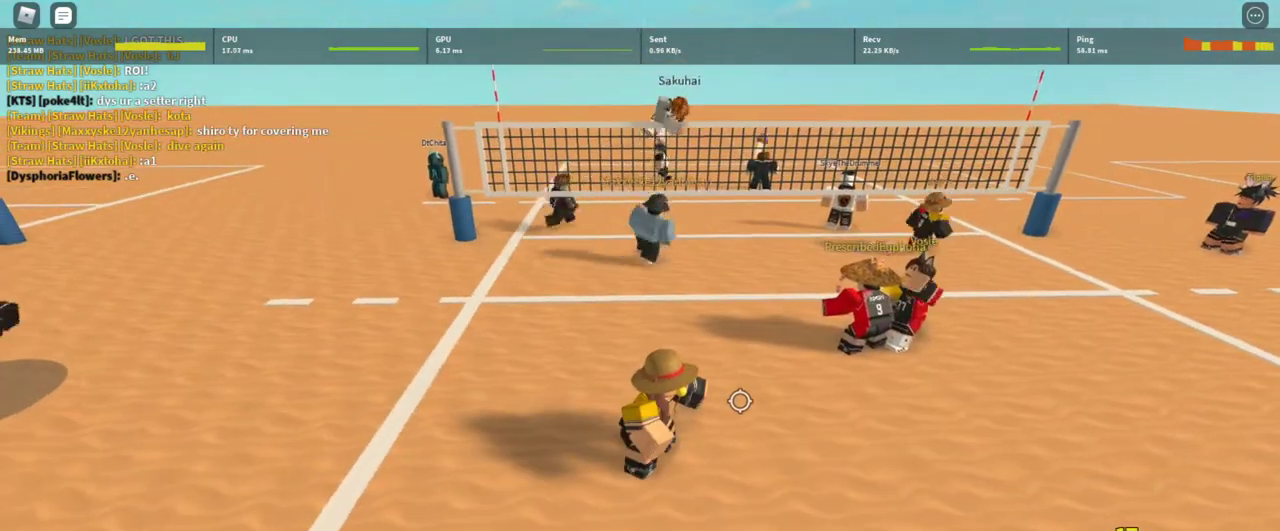
{"keys": [], "mouse": [], "events": [[400, "mouse_right", "up"]]}
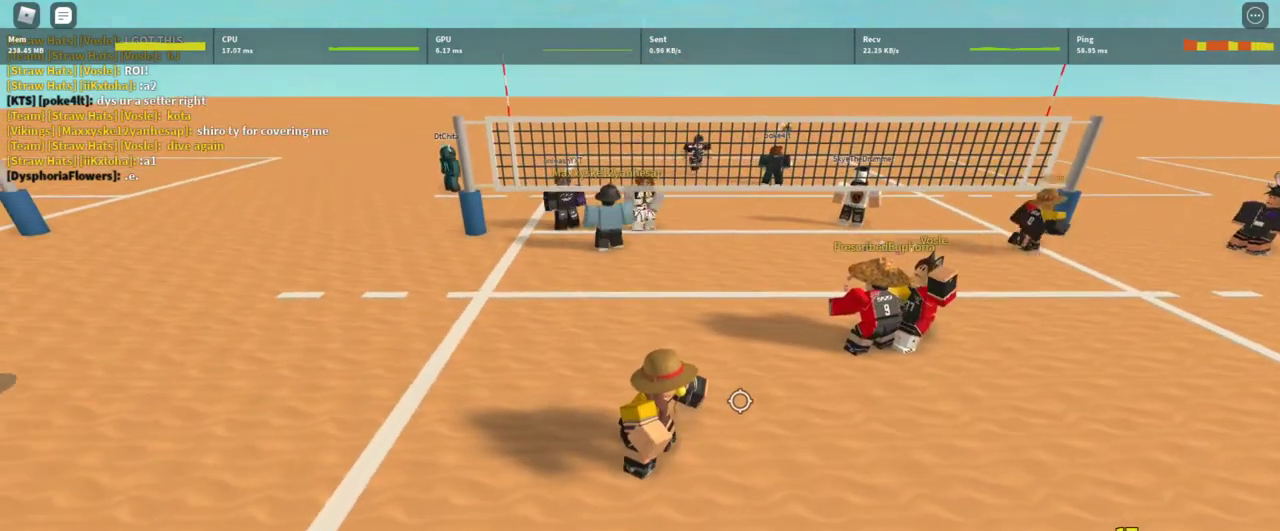
{"keys": [], "mouse": [], "events": []}
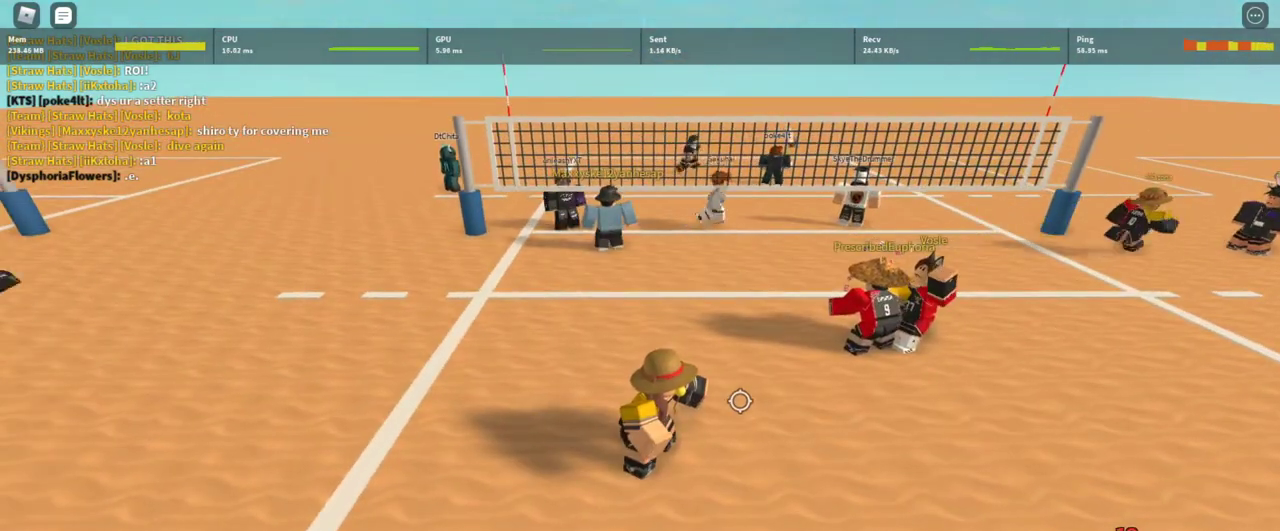
{"keys": ["d"], "mouse": [], "events": [[400, "d", "down"]]}
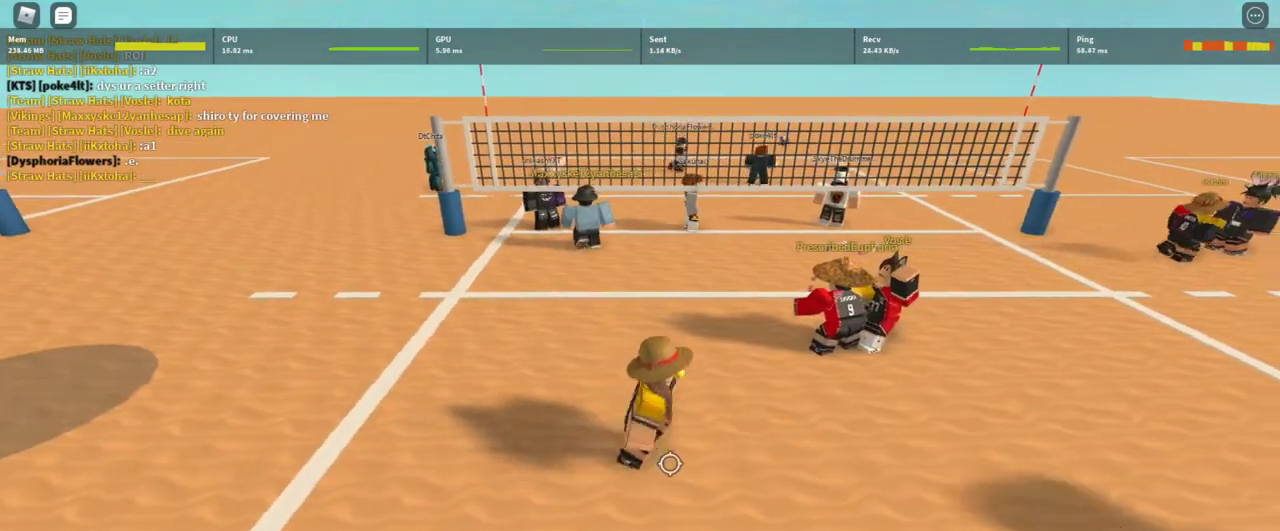
{"keys": ["s"], "mouse": ["right"], "events": [[33, "w", "down"], [100, "d", "up"], [133, "w", "up"], [333, "mouse_right", "down"], [400, "s", "down"]]}
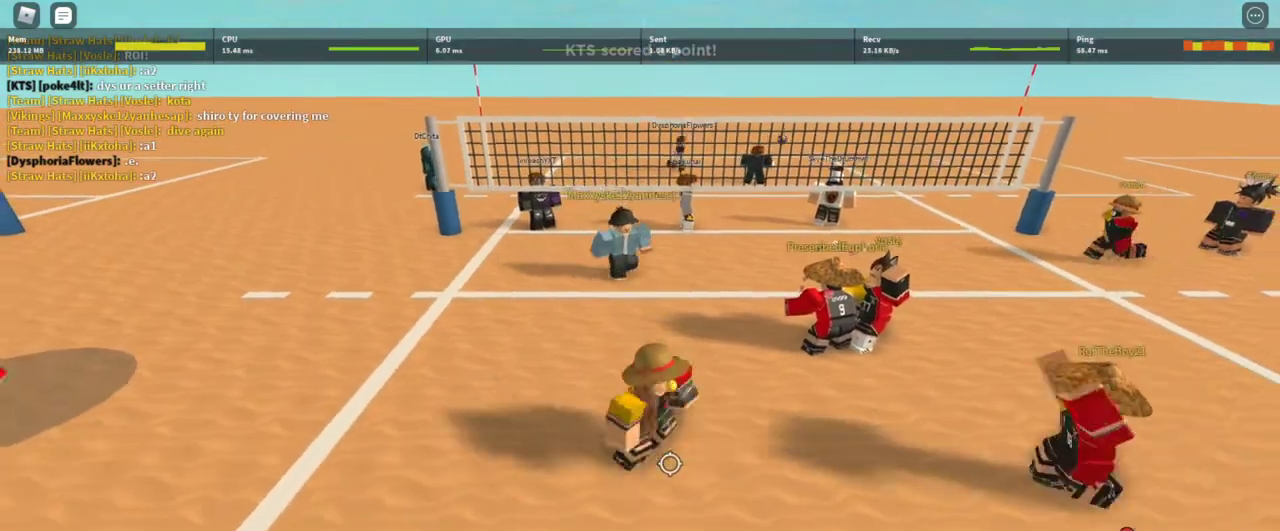
{"keys": [], "mouse": ["right"], "events": [[100, "s", "up"]]}
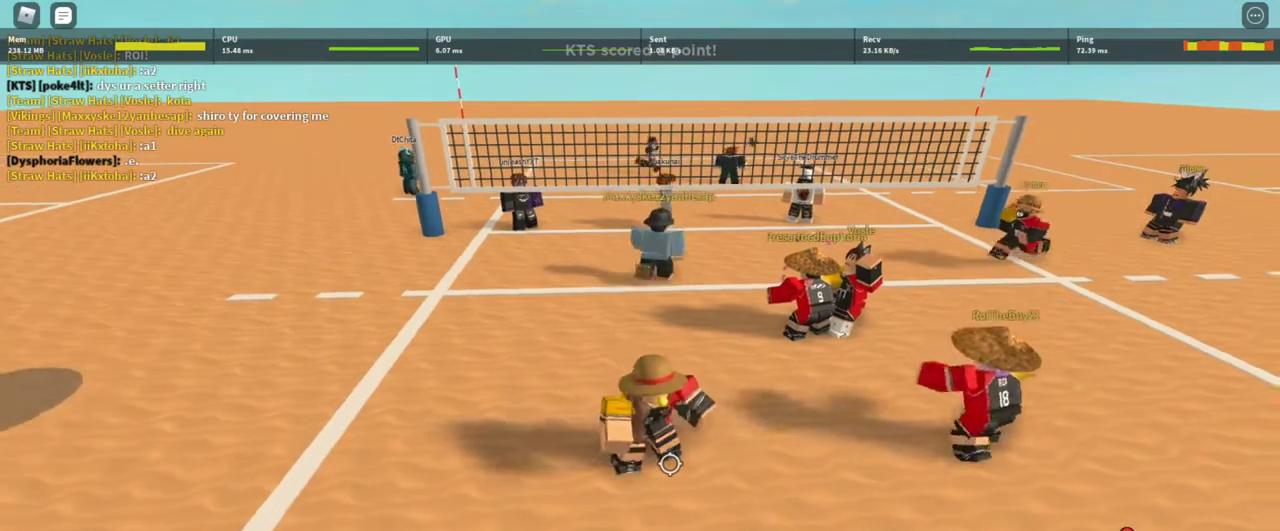
{"keys": ["d"], "mouse": ["right"], "events": [[67, "a", "down"], [200, "a", "up"], [433, "d", "down"]]}
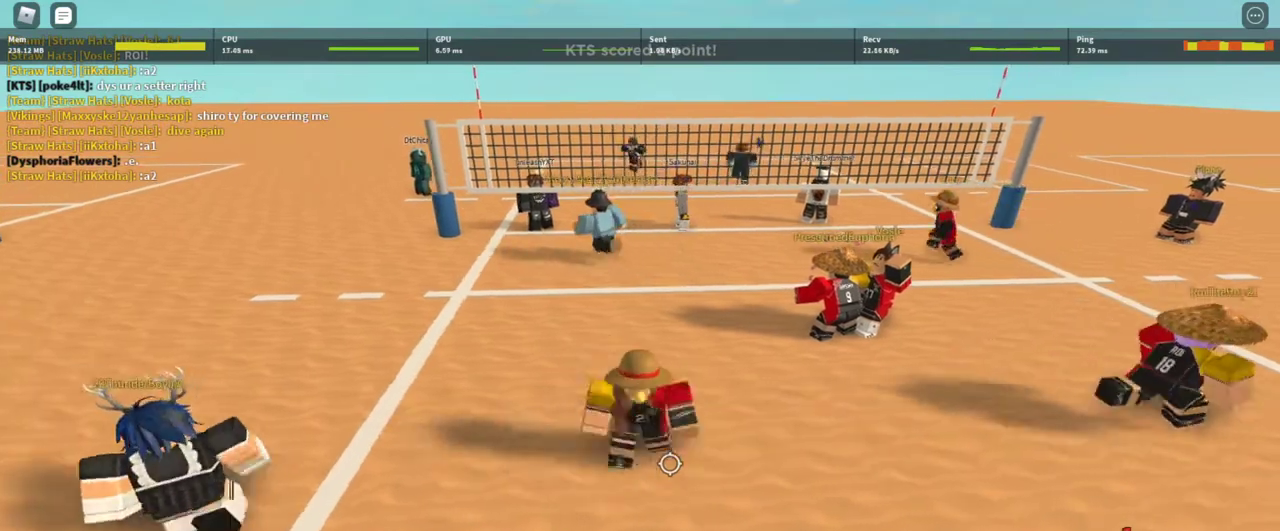
{"keys": [], "mouse": [], "events": [[100, "d", "up"], [333, "shift", "down"], [467, "mouse_right", "up"], [467, "shift", "up"]]}
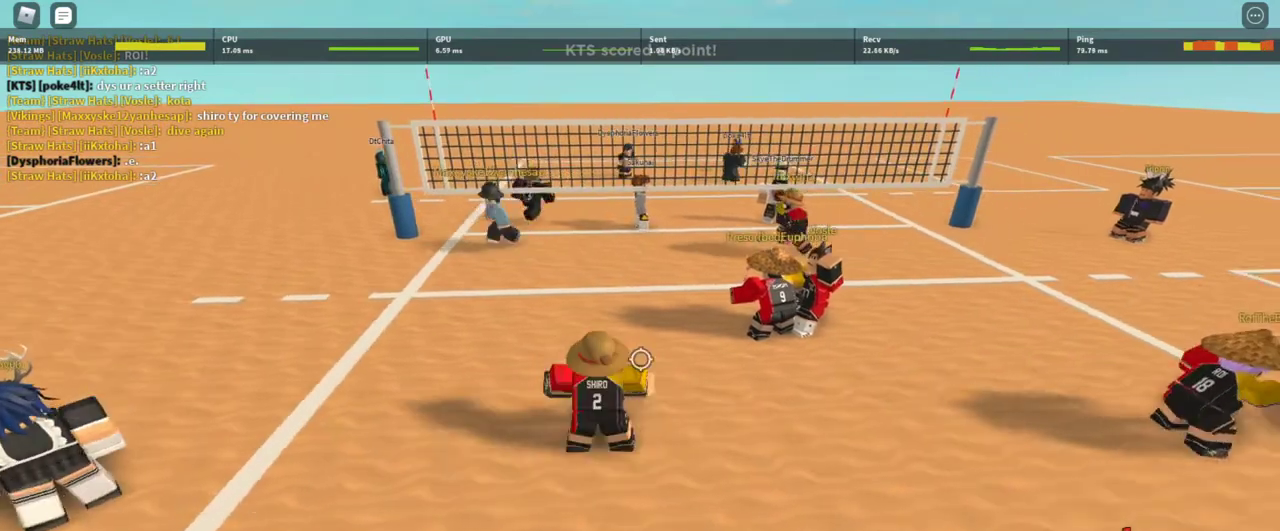
{"keys": ["s"], "mouse": [], "events": [[67, "shift", "down"], [200, "shift", "up"], [433, "s", "down"]]}
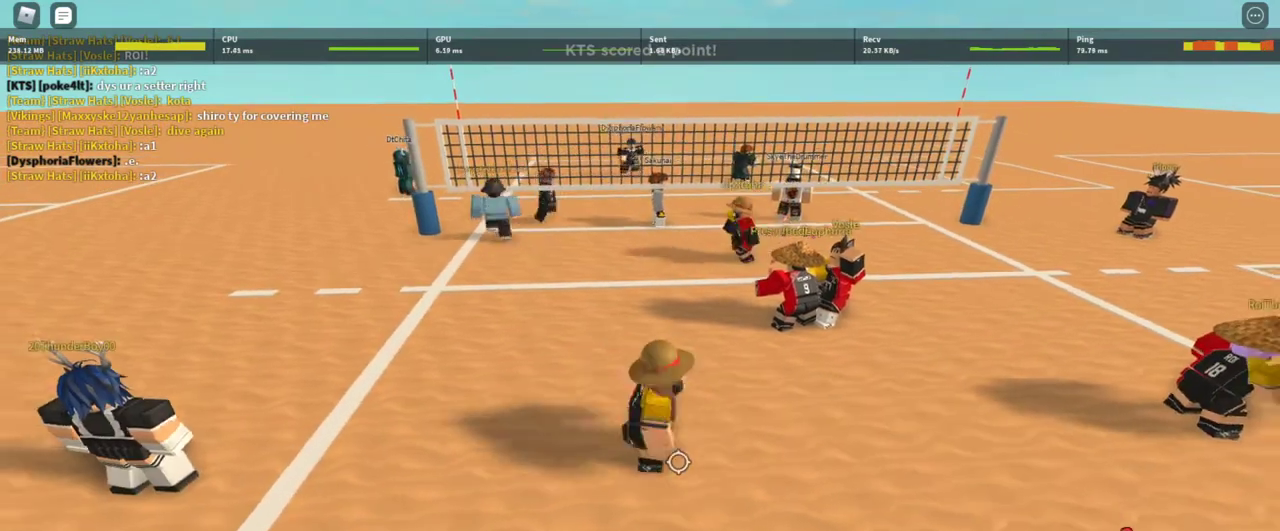
{"keys": [], "mouse": [], "events": [[67, "a", "down"], [67, "s", "up"], [200, "a", "up"], [367, "shift", "down"], [433, "shift", "up"]]}
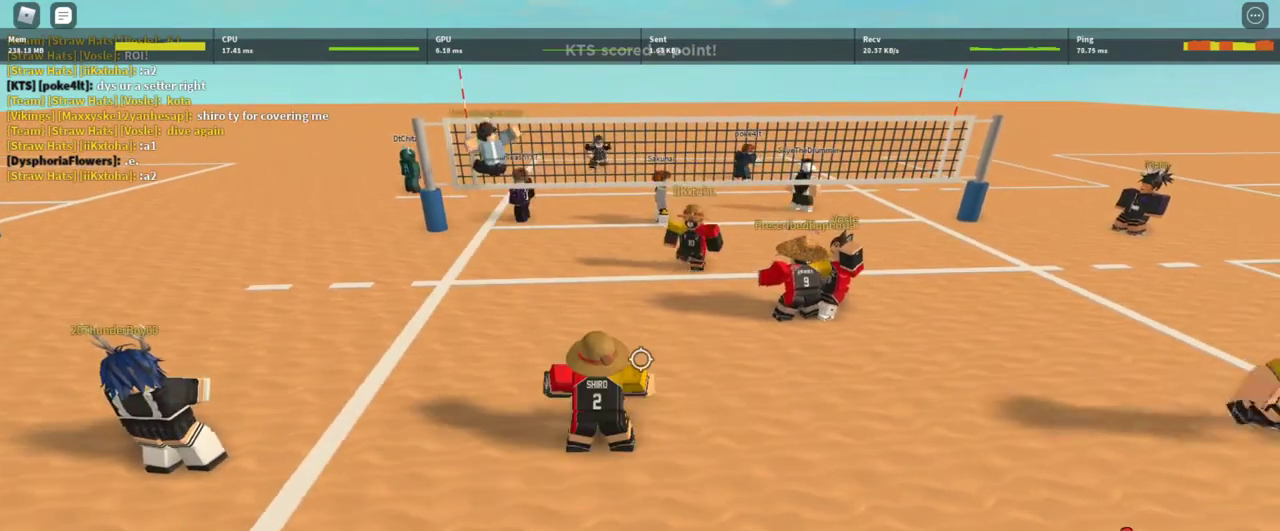
{"keys": [], "mouse": [], "events": []}
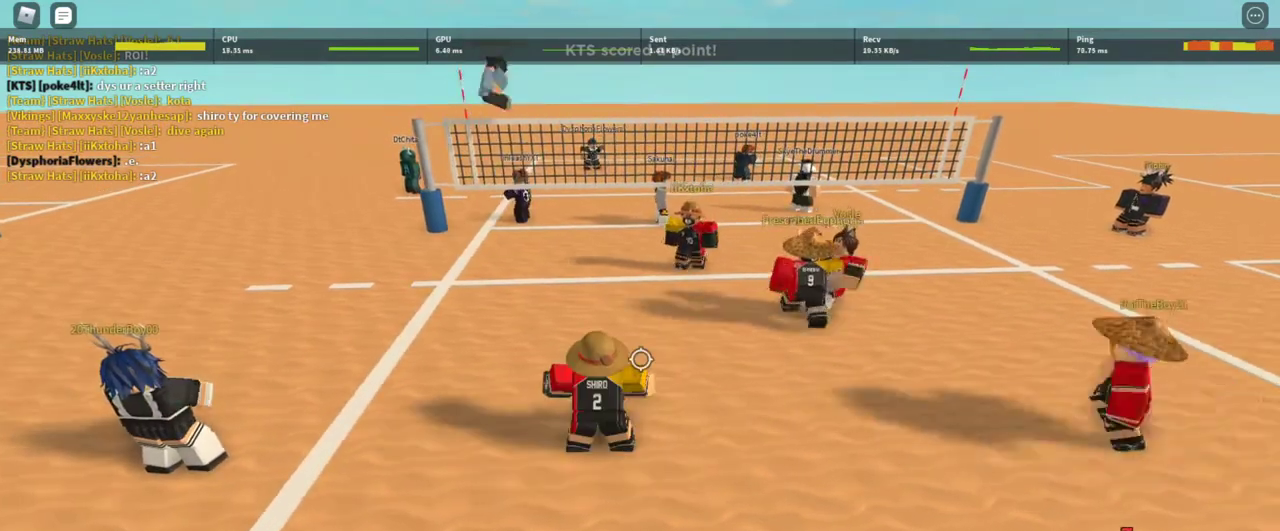
{"keys": [], "mouse": [], "events": []}
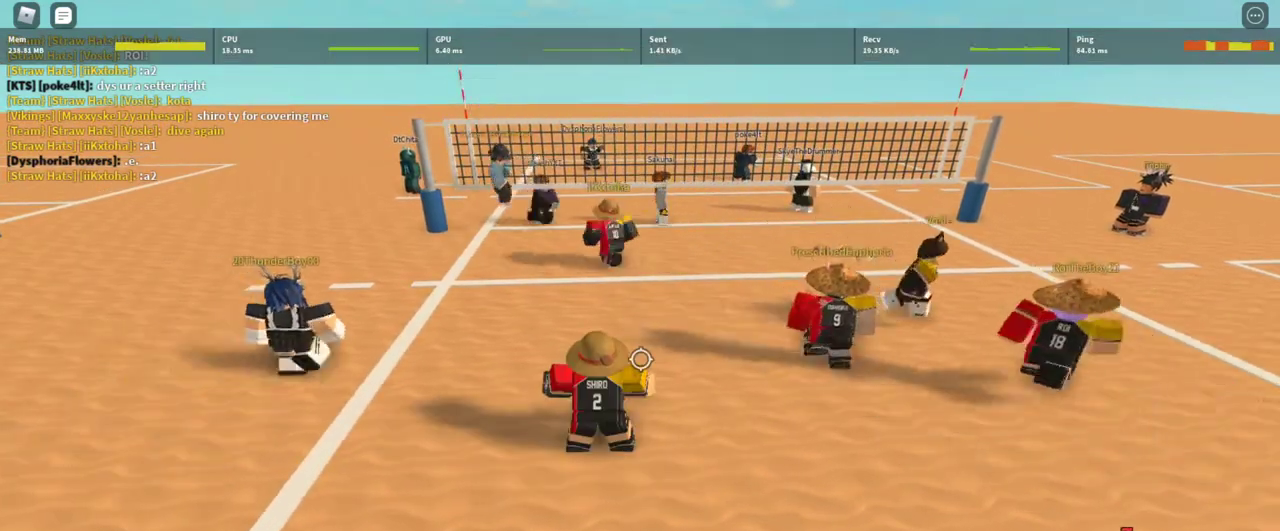
{"keys": [], "mouse": [], "events": []}
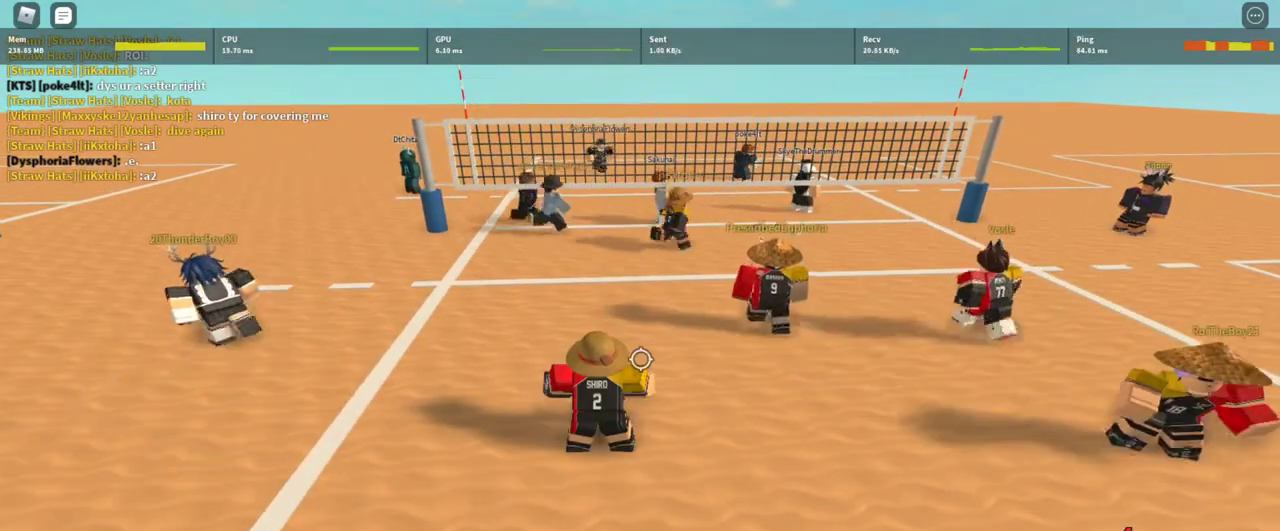
{"keys": [], "mouse": [], "events": []}
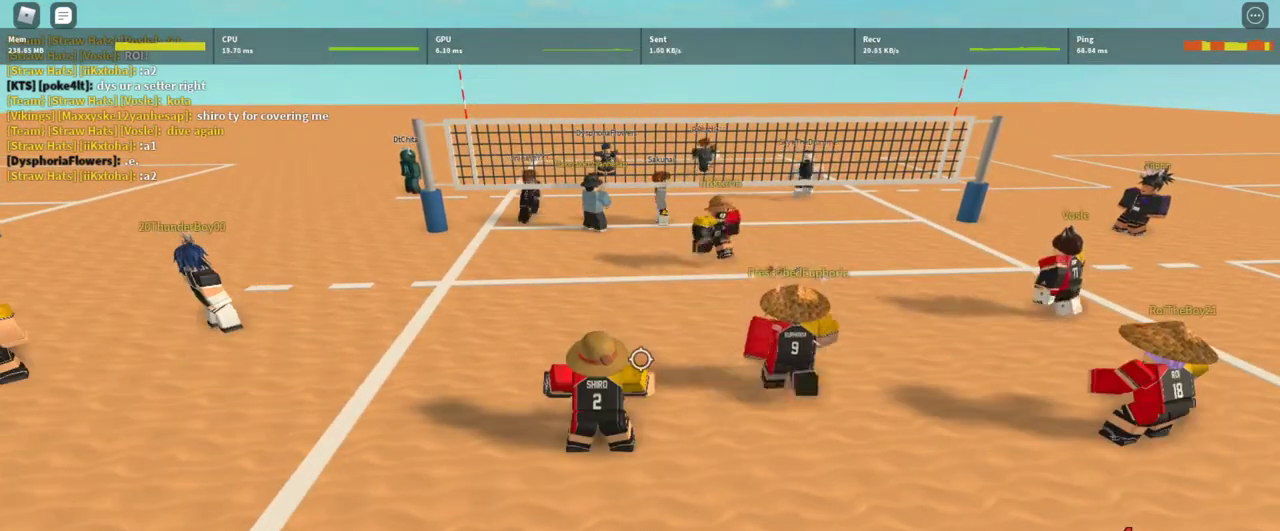
{"keys": ["w"], "mouse": [], "events": [[467, "w", "down"]]}
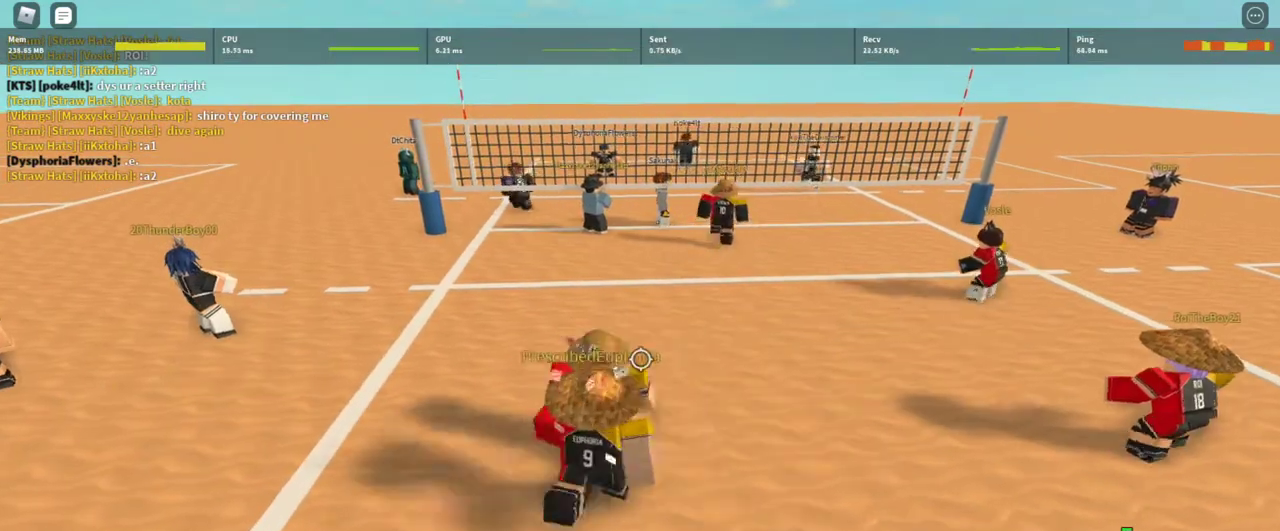
{"keys": [], "mouse": ["right"], "events": [[133, "d", "down"], [400, "w", "up"], [433, "d", "up"], [500, "mouse_right", "down"]]}
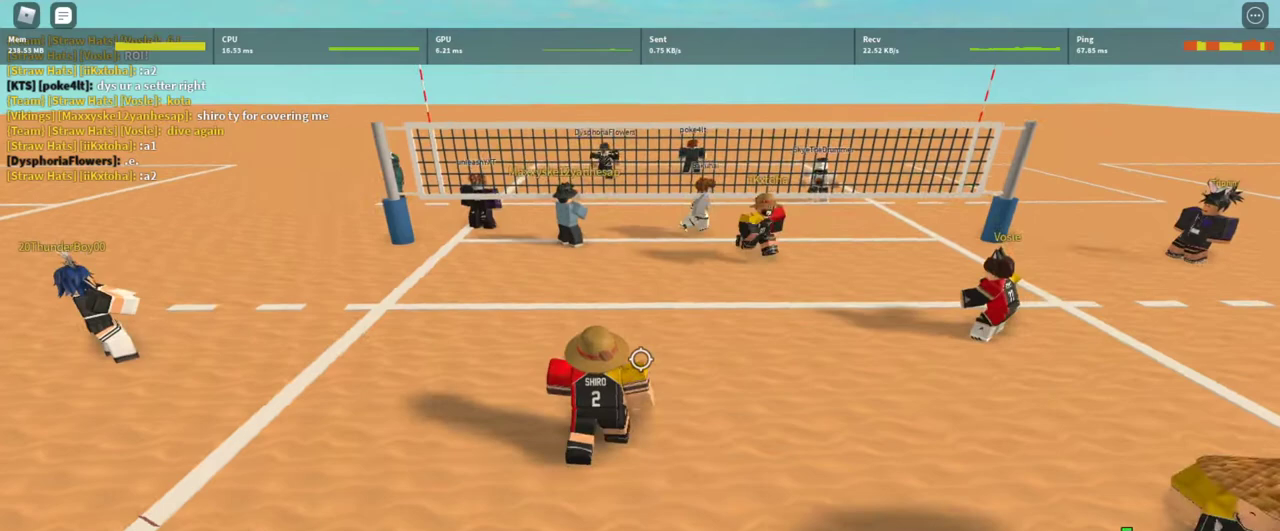
{"keys": ["d"], "mouse": [], "events": [[33, "a", "down"], [133, "shift", "down"], [233, "a", "up"], [233, "d", "down"], [233, "mouse_right", "up"], [267, "shift", "up"]]}